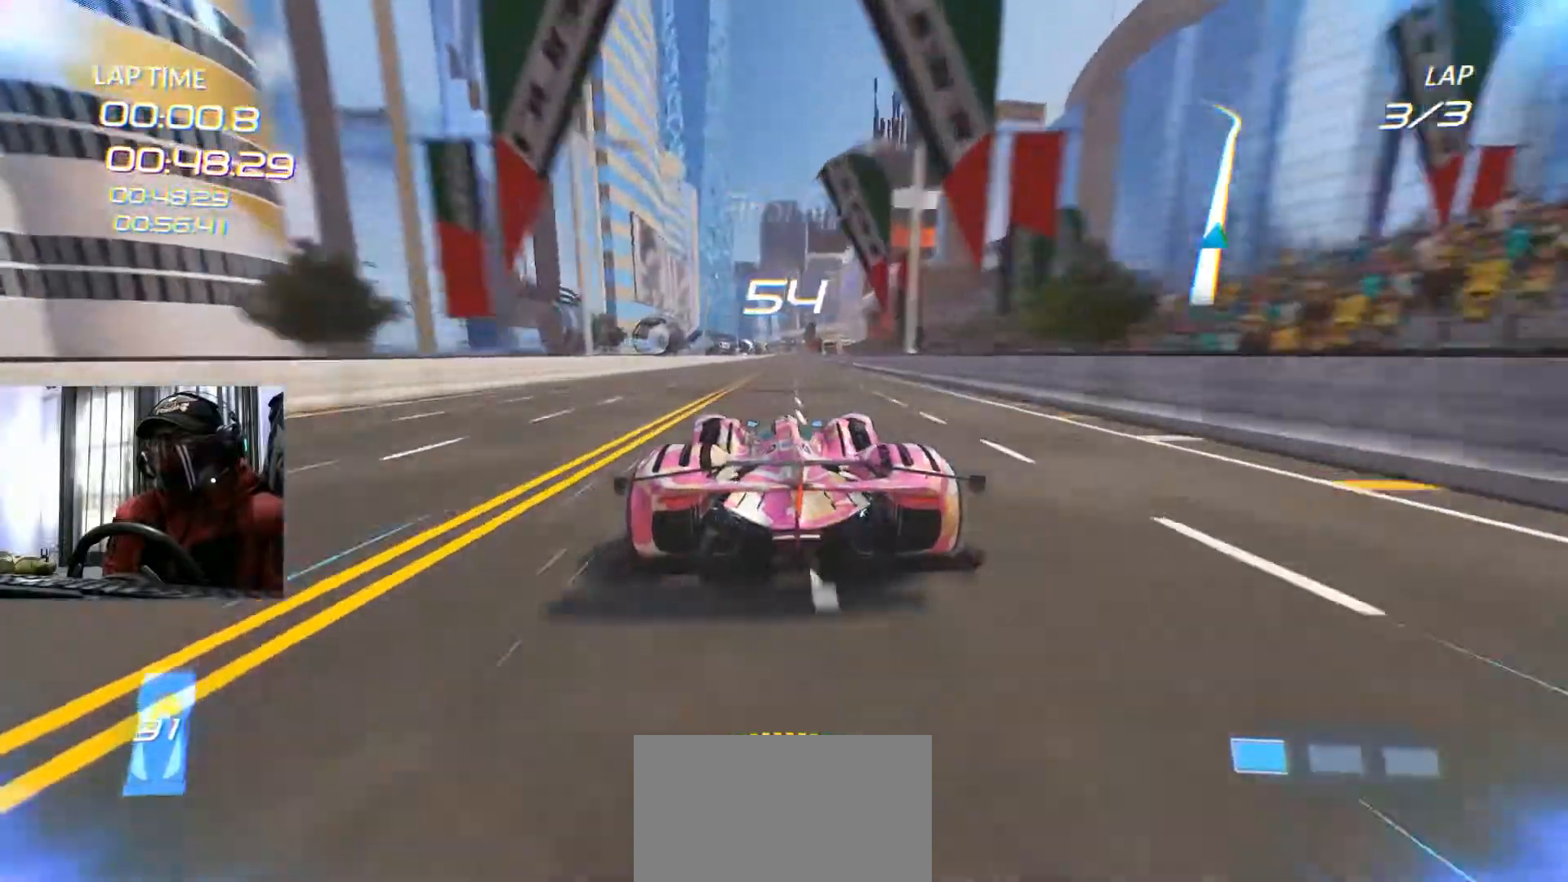
Gameplay with a controller (Xbox layout); each line is a JSON object with the inputs held at the frame after it. "events" lists button and stick changes between this image and that frame as [ms after this image, input, new state], when the widget could be followed in between. Not read: HOME L3 R2 R3 SELECT.
{"buttons": [], "left_stick": "center", "right_stick": "center"}
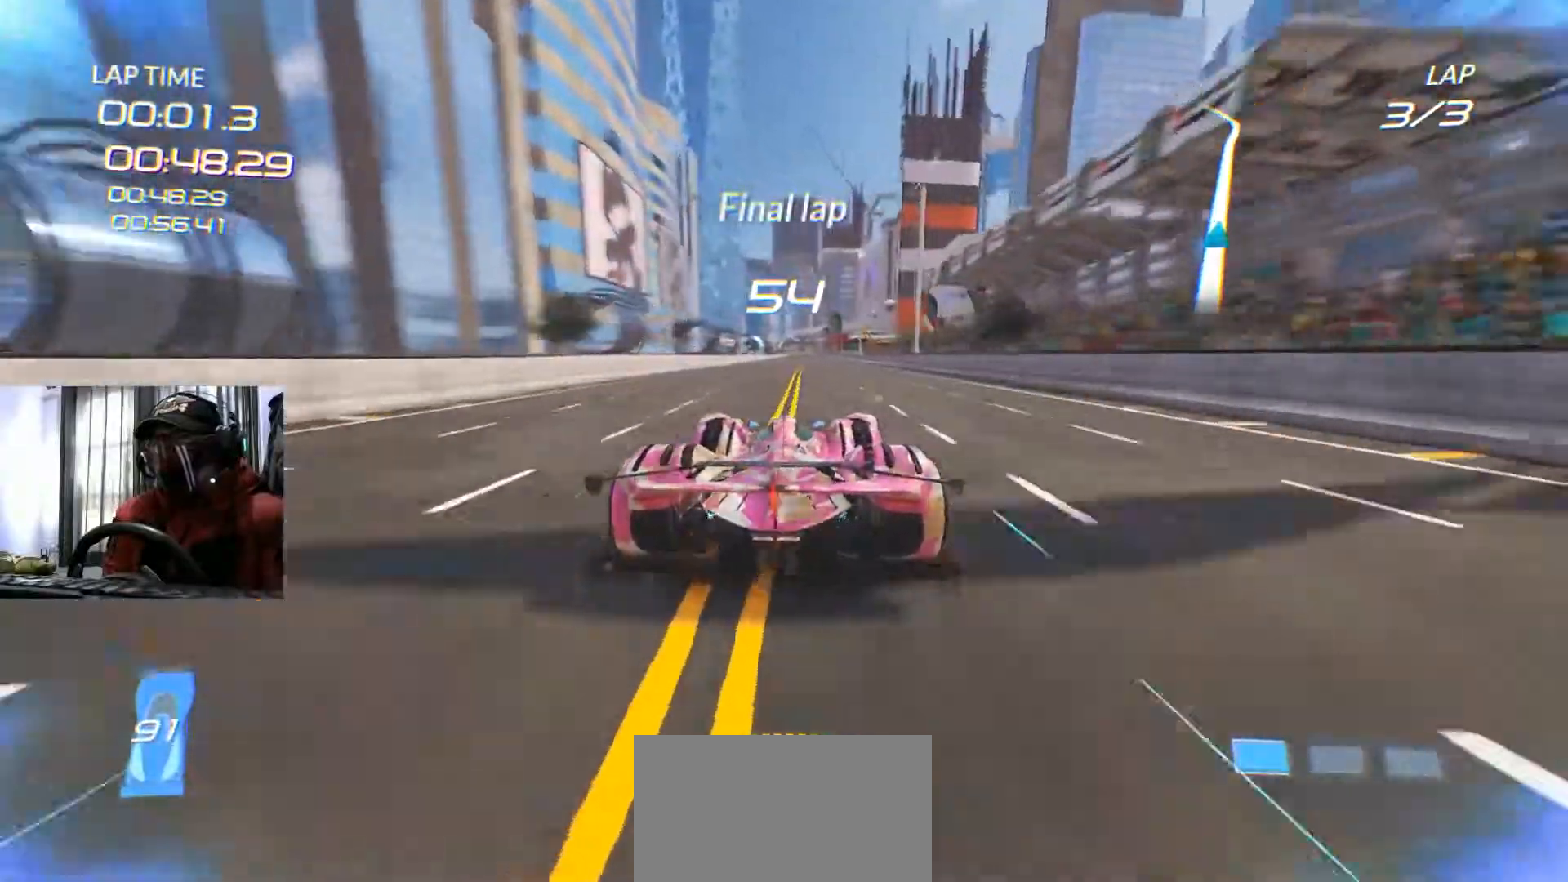
{"buttons": [], "left_stick": "center", "right_stick": "center", "events": []}
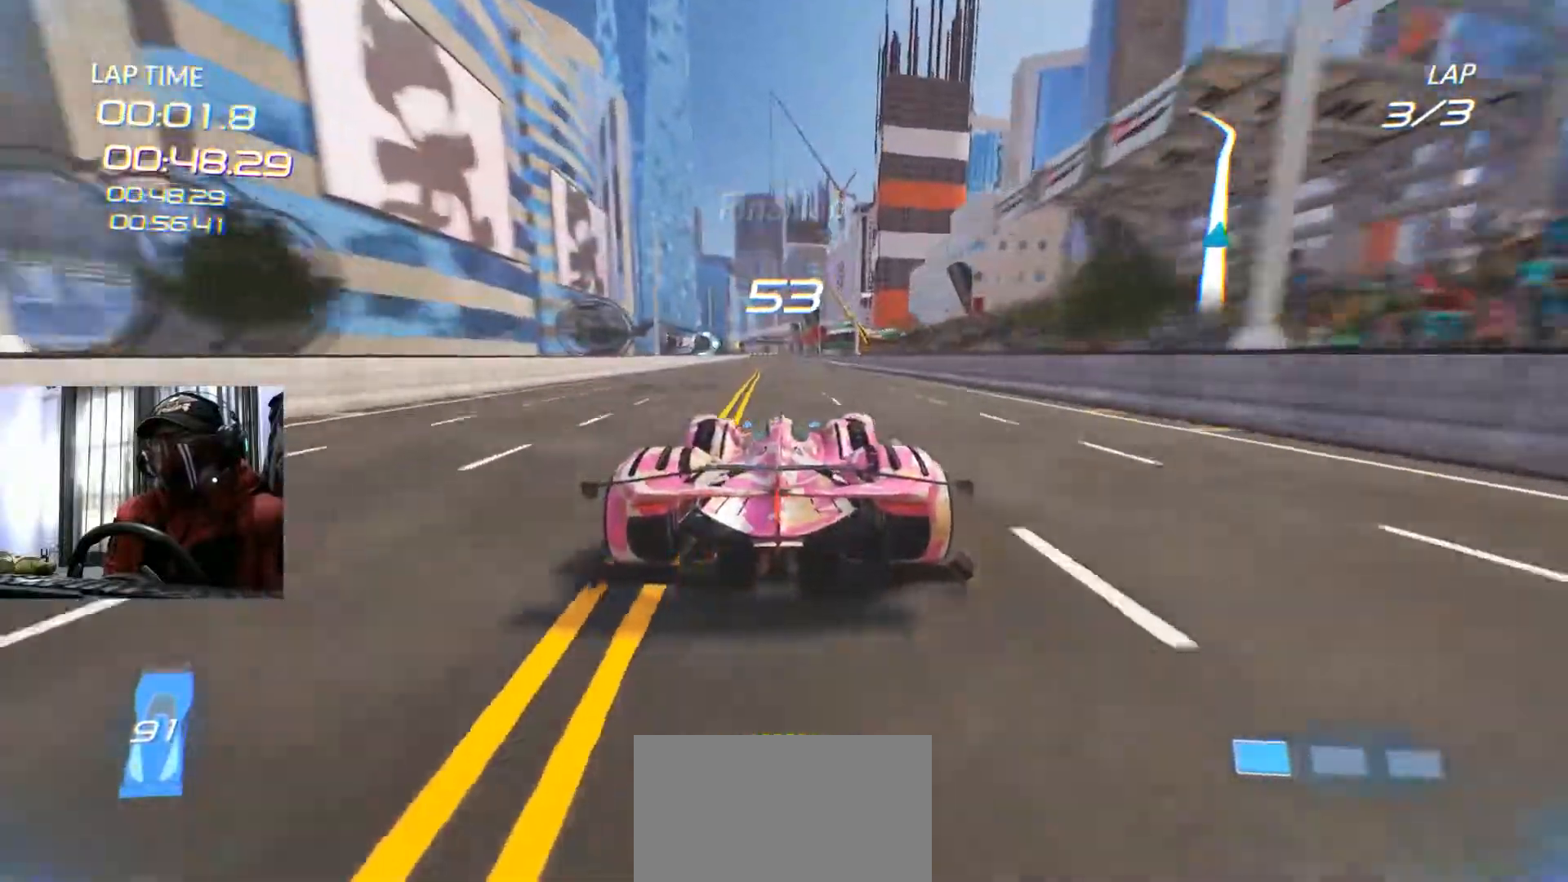
{"buttons": [], "left_stick": "center", "right_stick": "center", "events": [[134, "left_stick", "down-left"], [234, "left_stick", "center"]]}
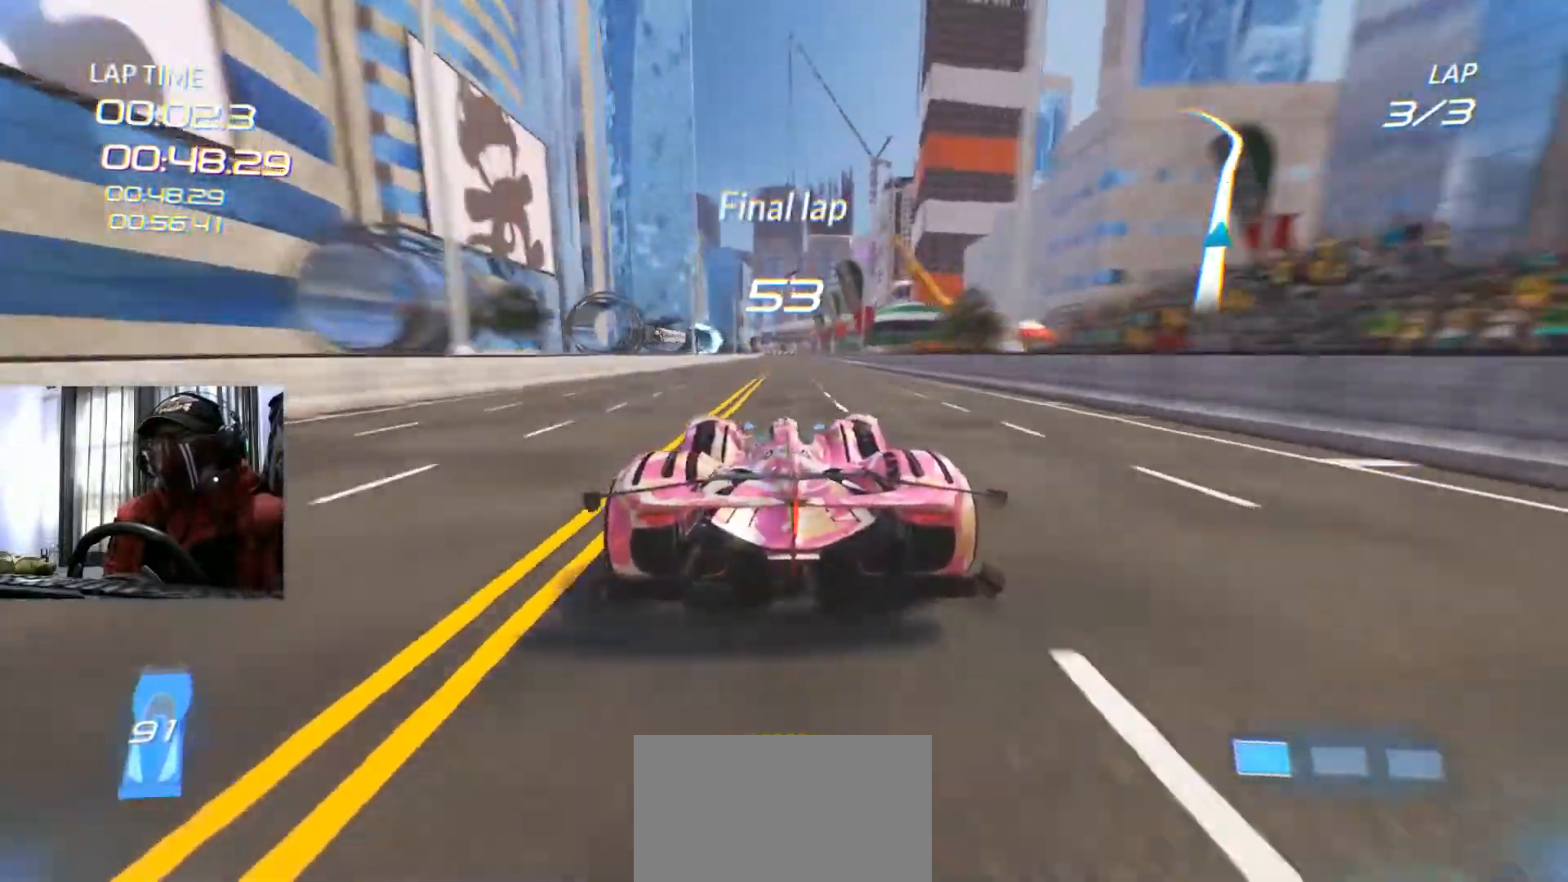
{"buttons": [], "left_stick": "down-left", "right_stick": "center", "events": [[133, "left_stick", "right"], [233, "left_stick", "center"], [450, "left_stick", "down-left"]]}
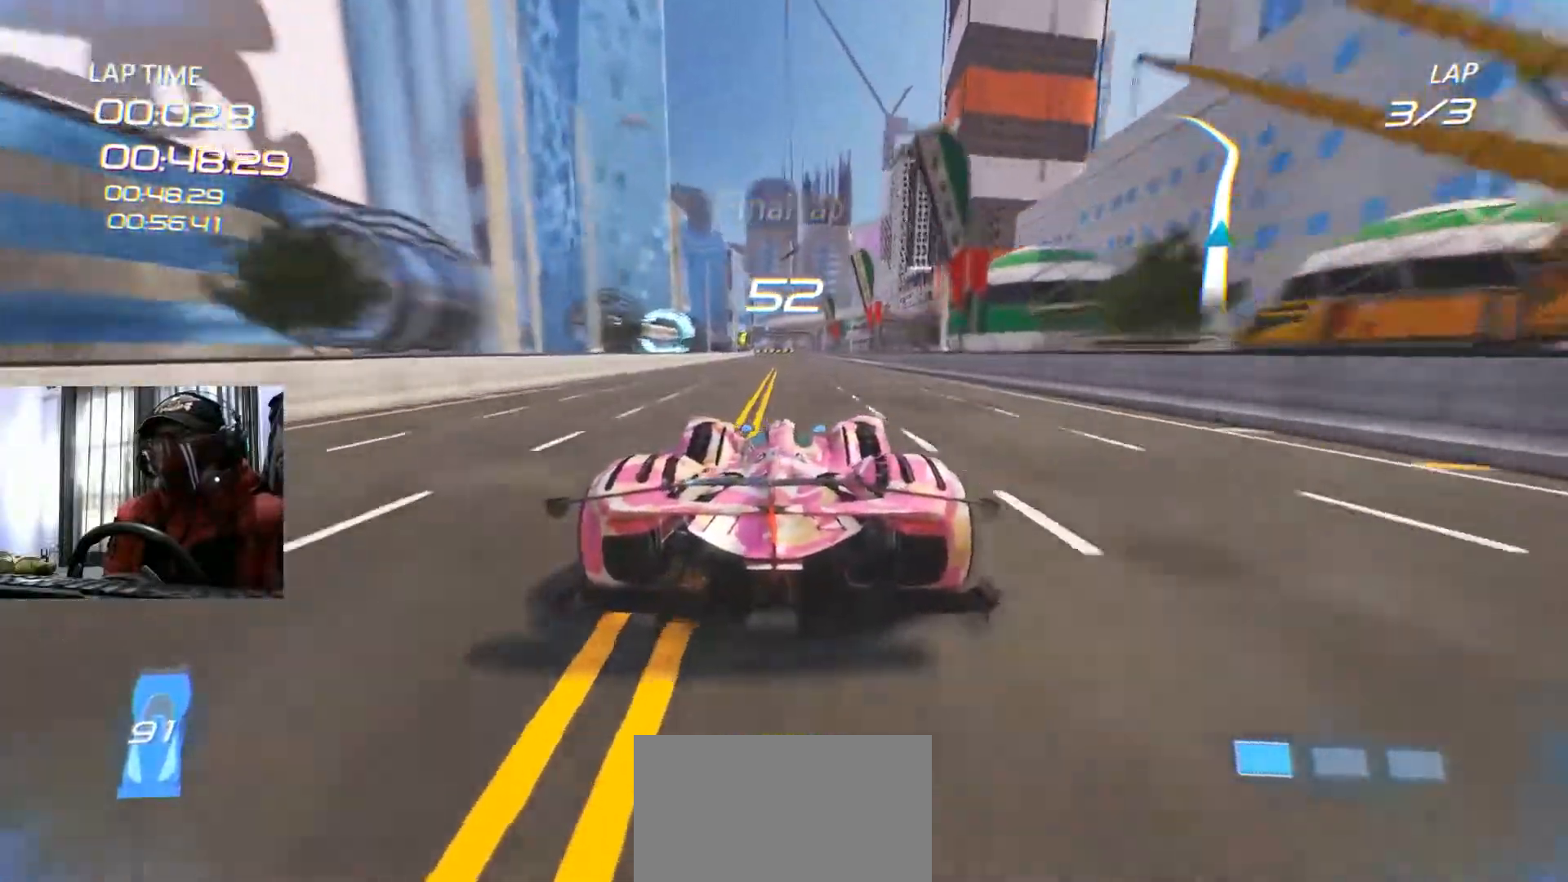
{"buttons": [], "left_stick": "center", "right_stick": "center", "events": [[67, "left_stick", "center"], [217, "left_stick", "up-right"], [334, "left_stick", "center"]]}
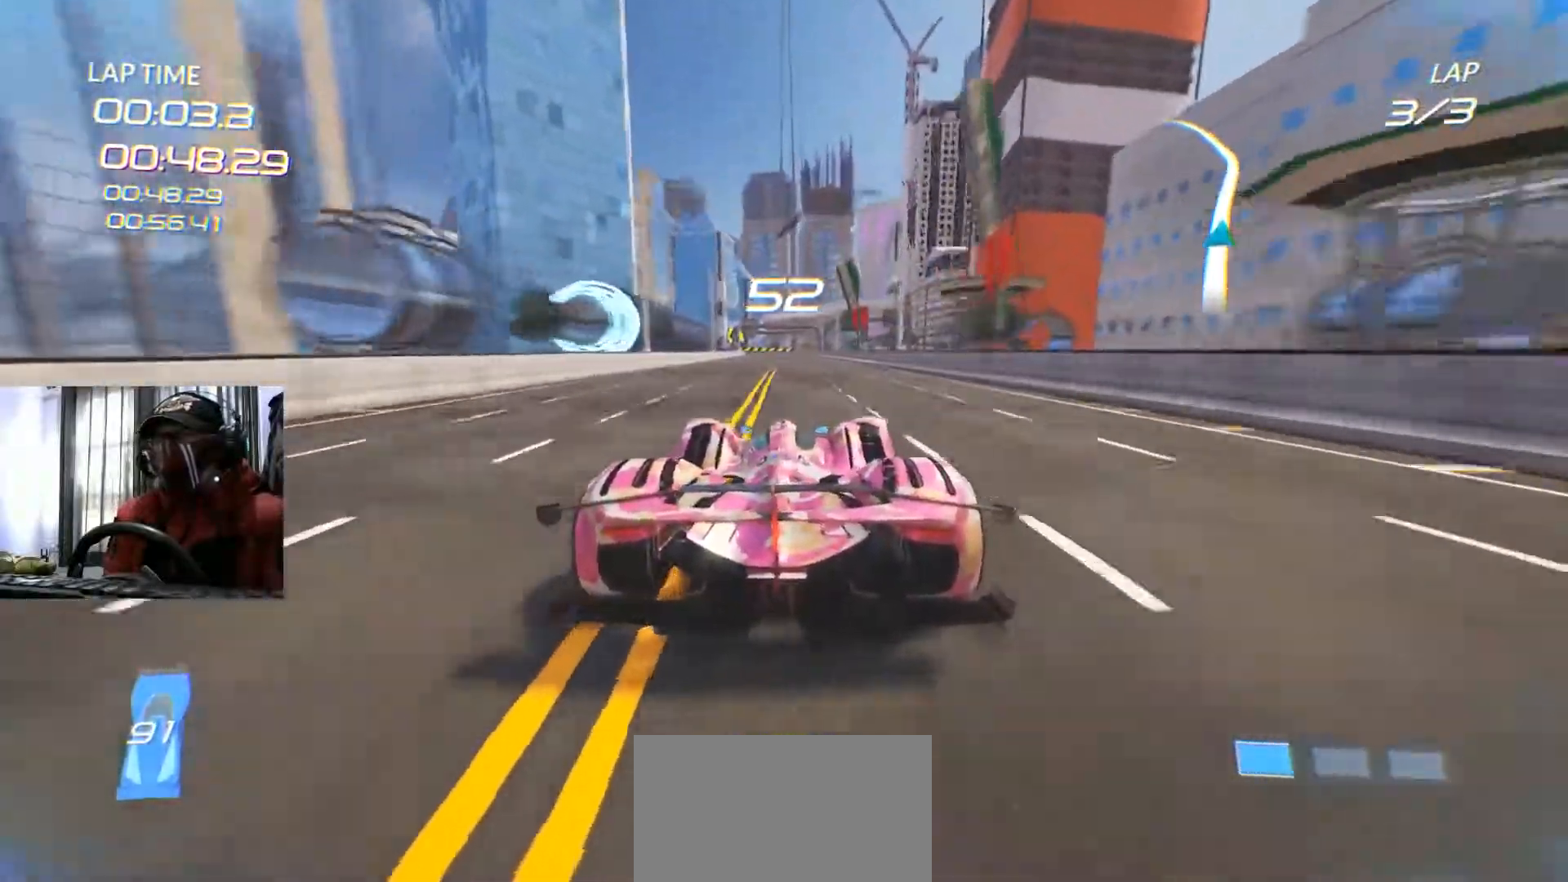
{"buttons": [], "left_stick": "center", "right_stick": "center", "events": [[100, "left_stick", "down-left"], [183, "left_stick", "center"]]}
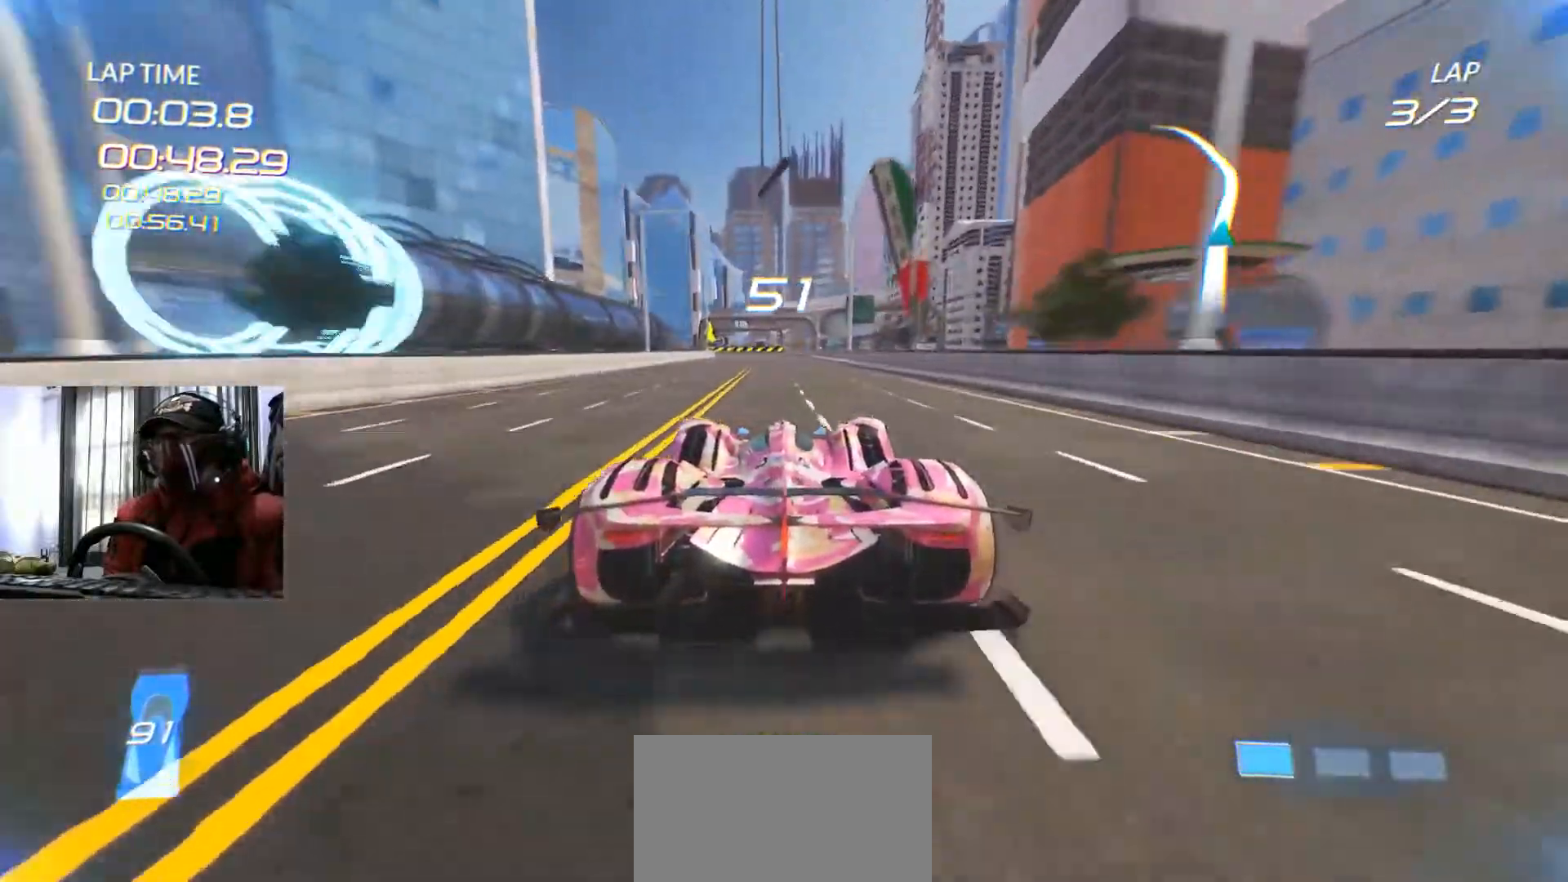
{"buttons": [], "left_stick": "right", "right_stick": "center", "events": [[84, "left_stick", "right"], [150, "left_stick", "center"], [451, "left_stick", "right"]]}
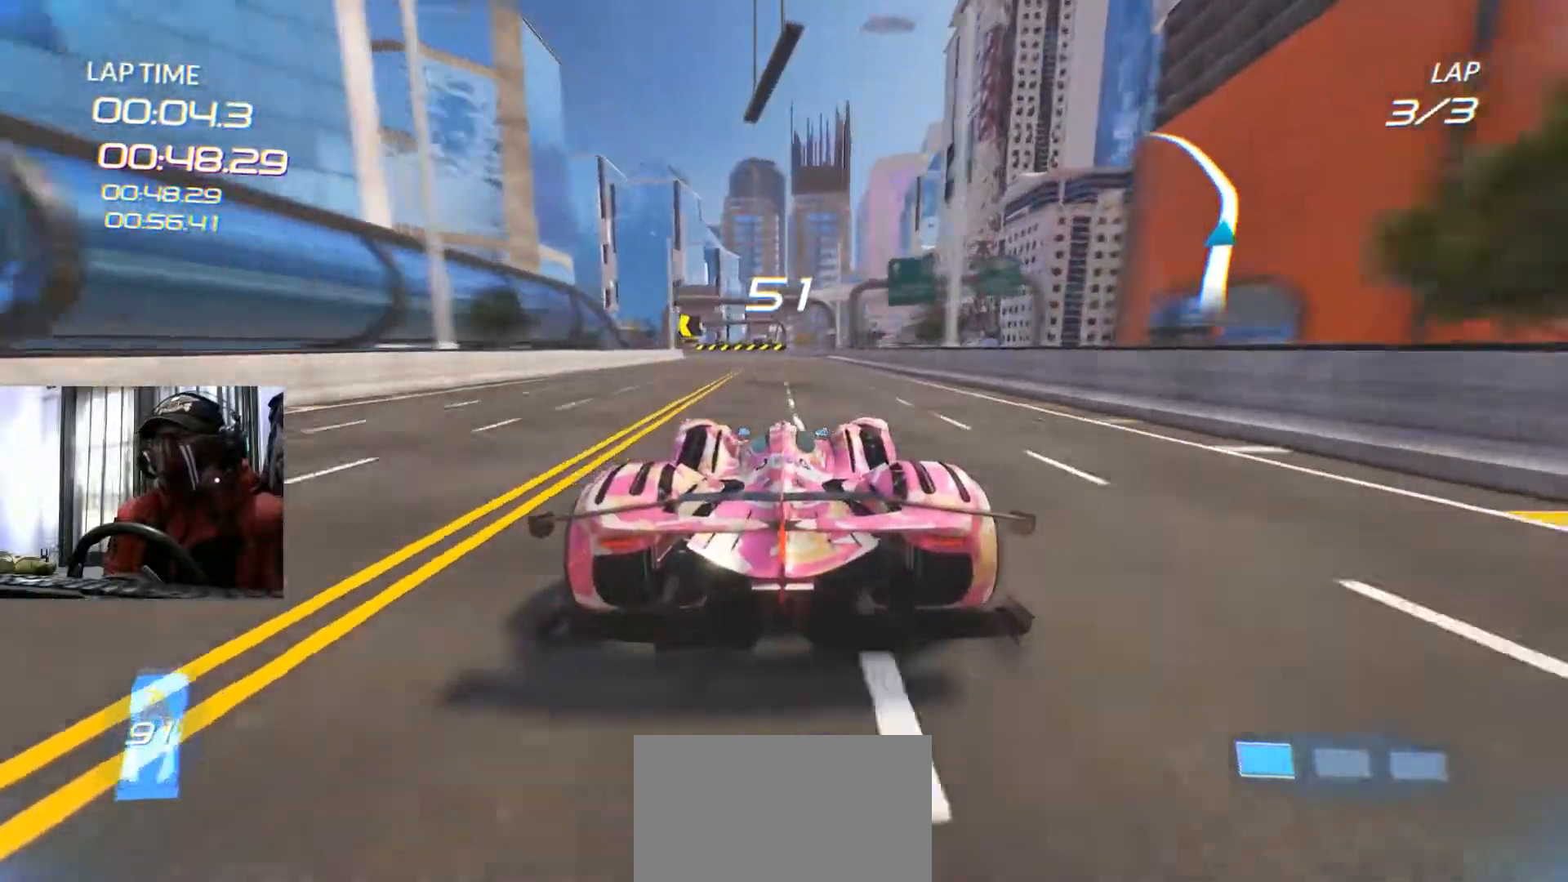
{"buttons": [], "left_stick": "left", "right_stick": "center", "events": [[50, "left_stick", "center"], [433, "left_stick", "left"]]}